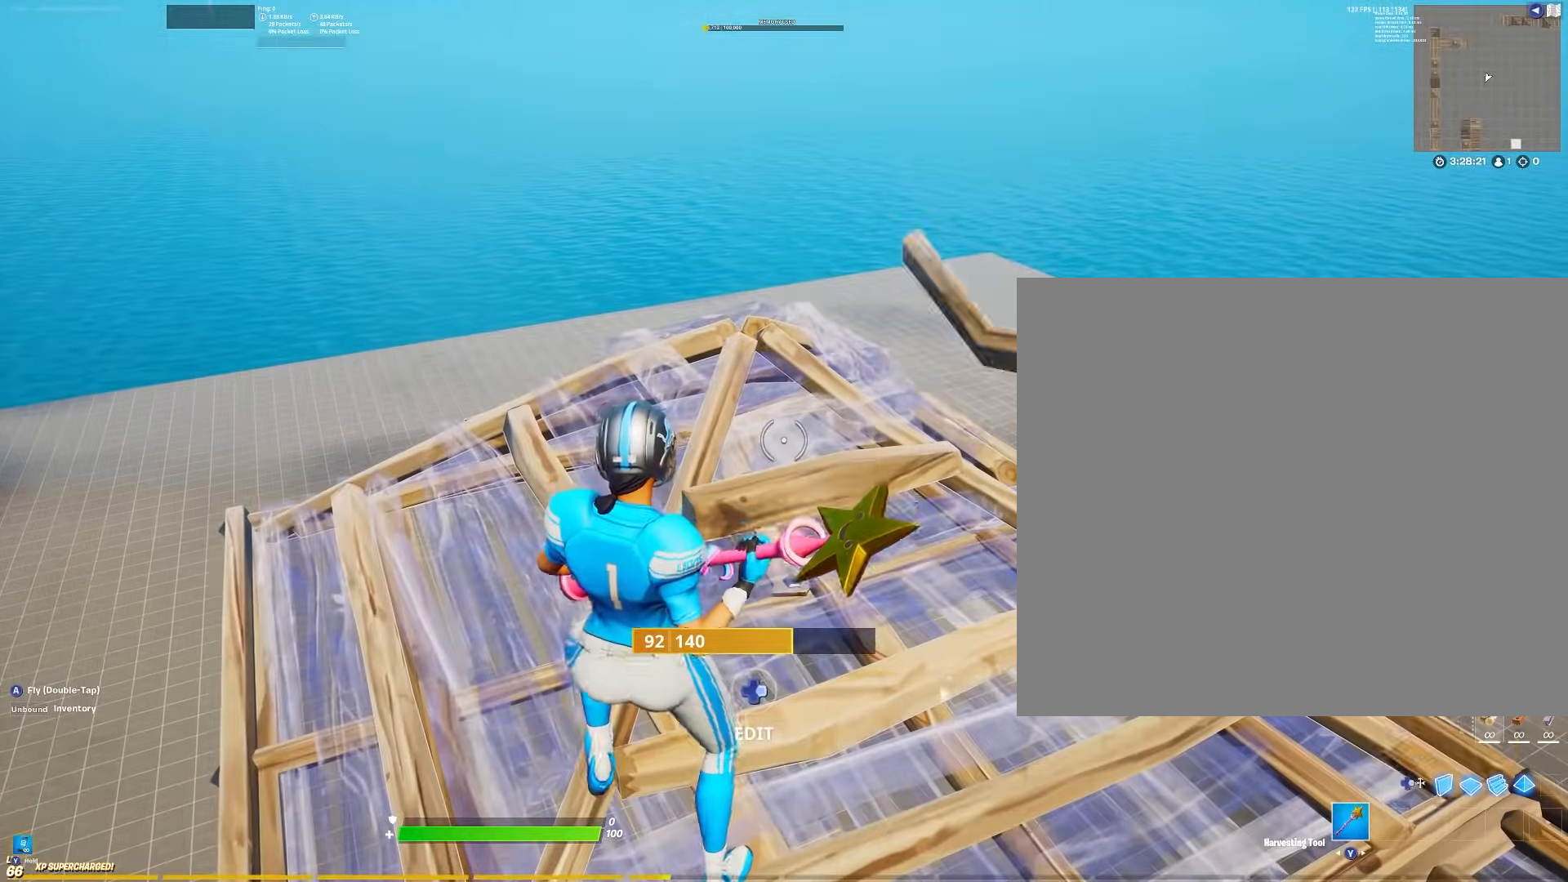
Gameplay with a controller (Xbox layout); each line is a JSON object with the inputs held at the frame after it. "events" lists button and stick changes between this image and that frame as [ms after this image, input, new state], when the widget could be followed in between. Not read: L2 R2 X.
{"buttons": ["L3"], "left_stick": "center", "right_stick": "center", "events": [[83, "L3", "down"], [217, "L3", "up"], [233, "B", "down"], [350, "B", "up"], [417, "L3", "down"]]}
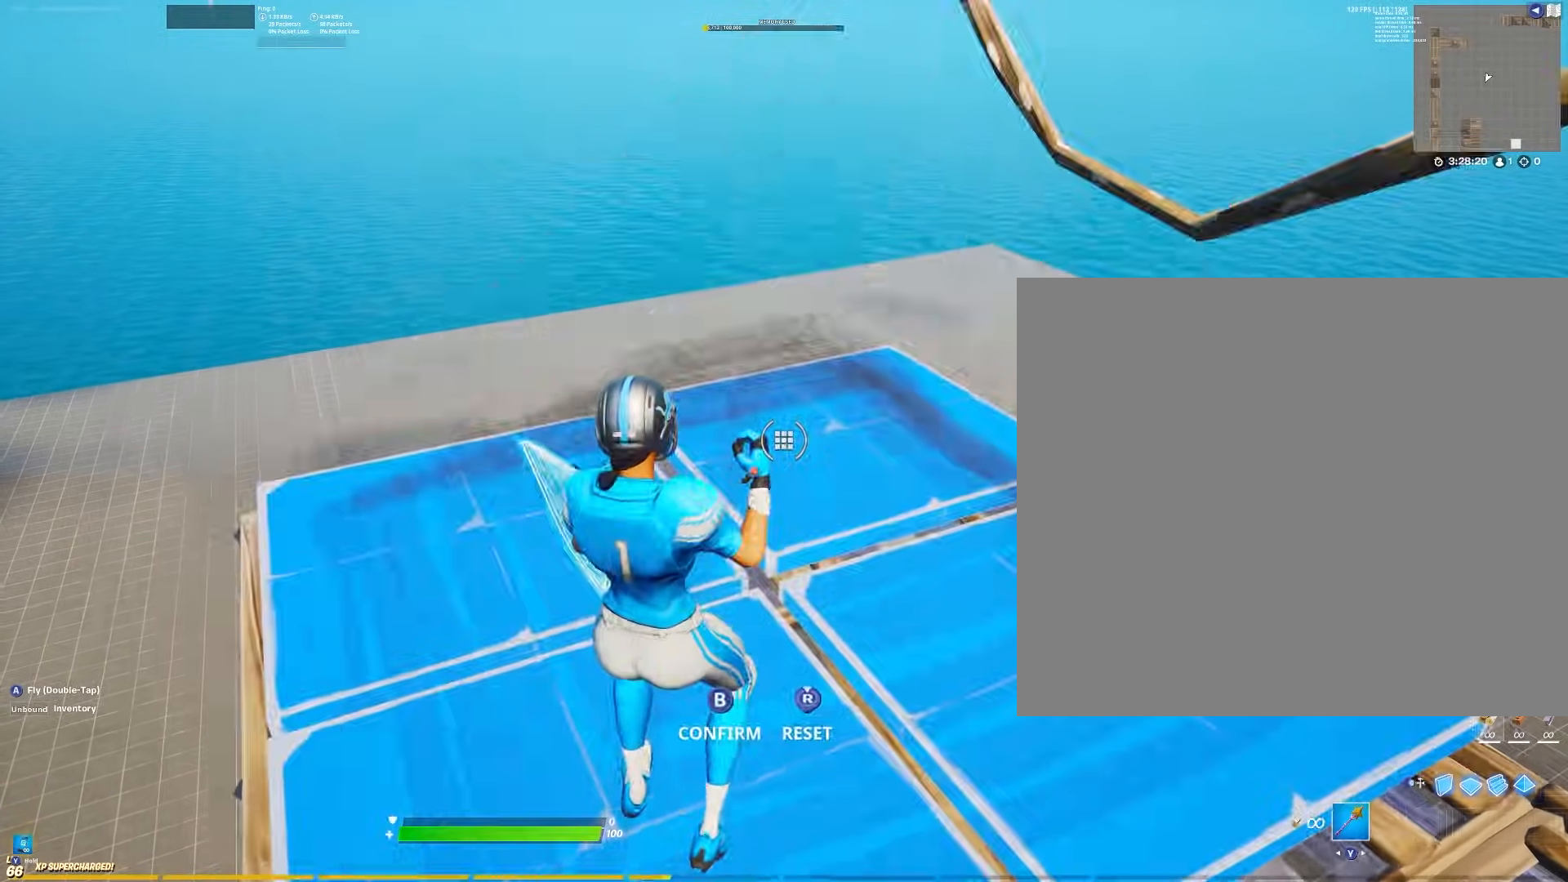
{"buttons": ["B"], "left_stick": "center", "right_stick": "center", "events": [[17, "left_stick", "up"], [100, "B", "down"], [100, "L3", "up"], [117, "left_stick", "center"], [233, "B", "up"], [233, "L3", "down"], [417, "B", "down"], [417, "L3", "up"]]}
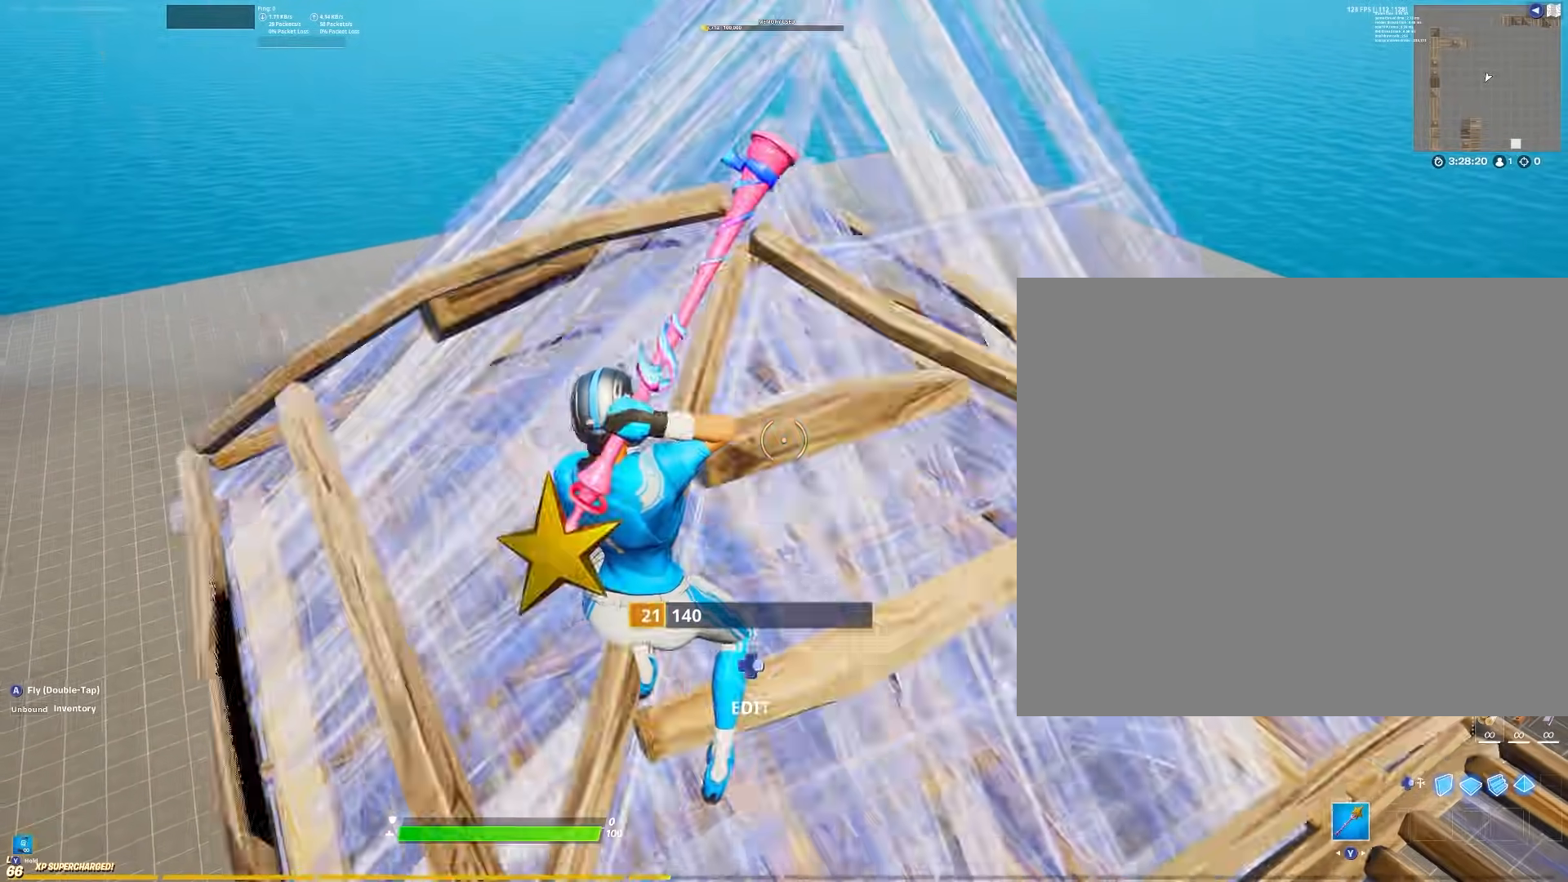
{"buttons": ["L3"], "left_stick": "center", "right_stick": "center", "events": [[33, "B", "up"], [50, "L3", "down"], [233, "B", "down"], [233, "L3", "up"], [350, "B", "up"], [400, "L3", "down"]]}
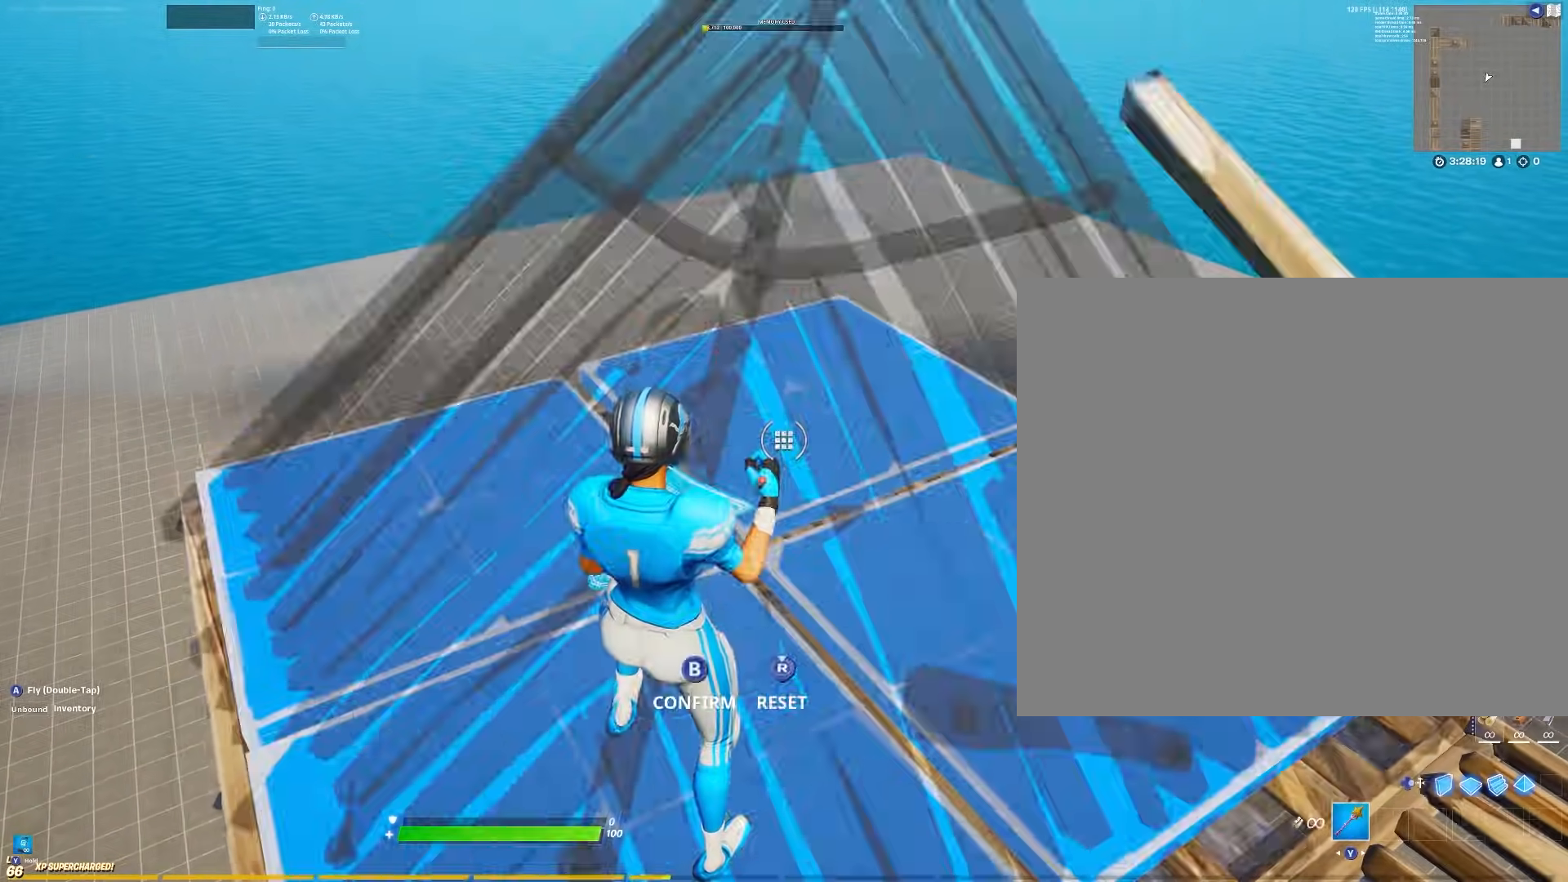
{"buttons": ["L3"], "left_stick": "center", "right_stick": "center", "events": [[67, "B", "down"], [67, "L3", "up"], [150, "B", "up"], [183, "L3", "down"], [317, "B", "down"], [350, "L3", "up"], [350, "left_stick", "left"], [433, "B", "up"], [483, "L3", "down"], [483, "left_stick", "center"]]}
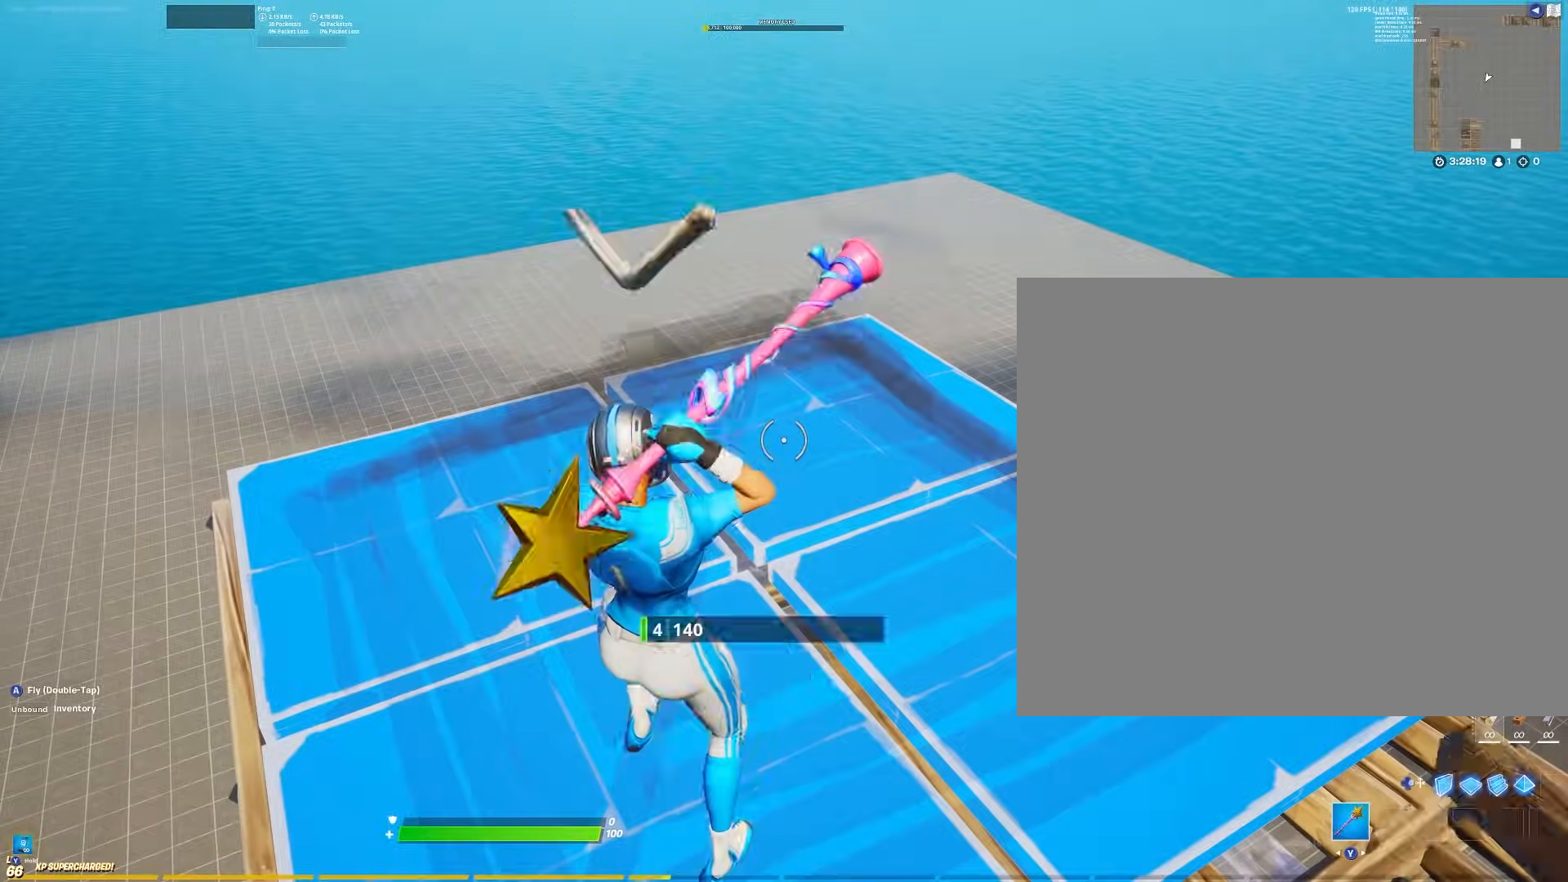
{"buttons": ["B"], "left_stick": "left", "right_stick": "center", "events": [[100, "B", "down"], [150, "L3", "up"], [217, "B", "up"], [267, "L3", "down"], [383, "B", "down"], [433, "L3", "up"], [483, "left_stick", "left"]]}
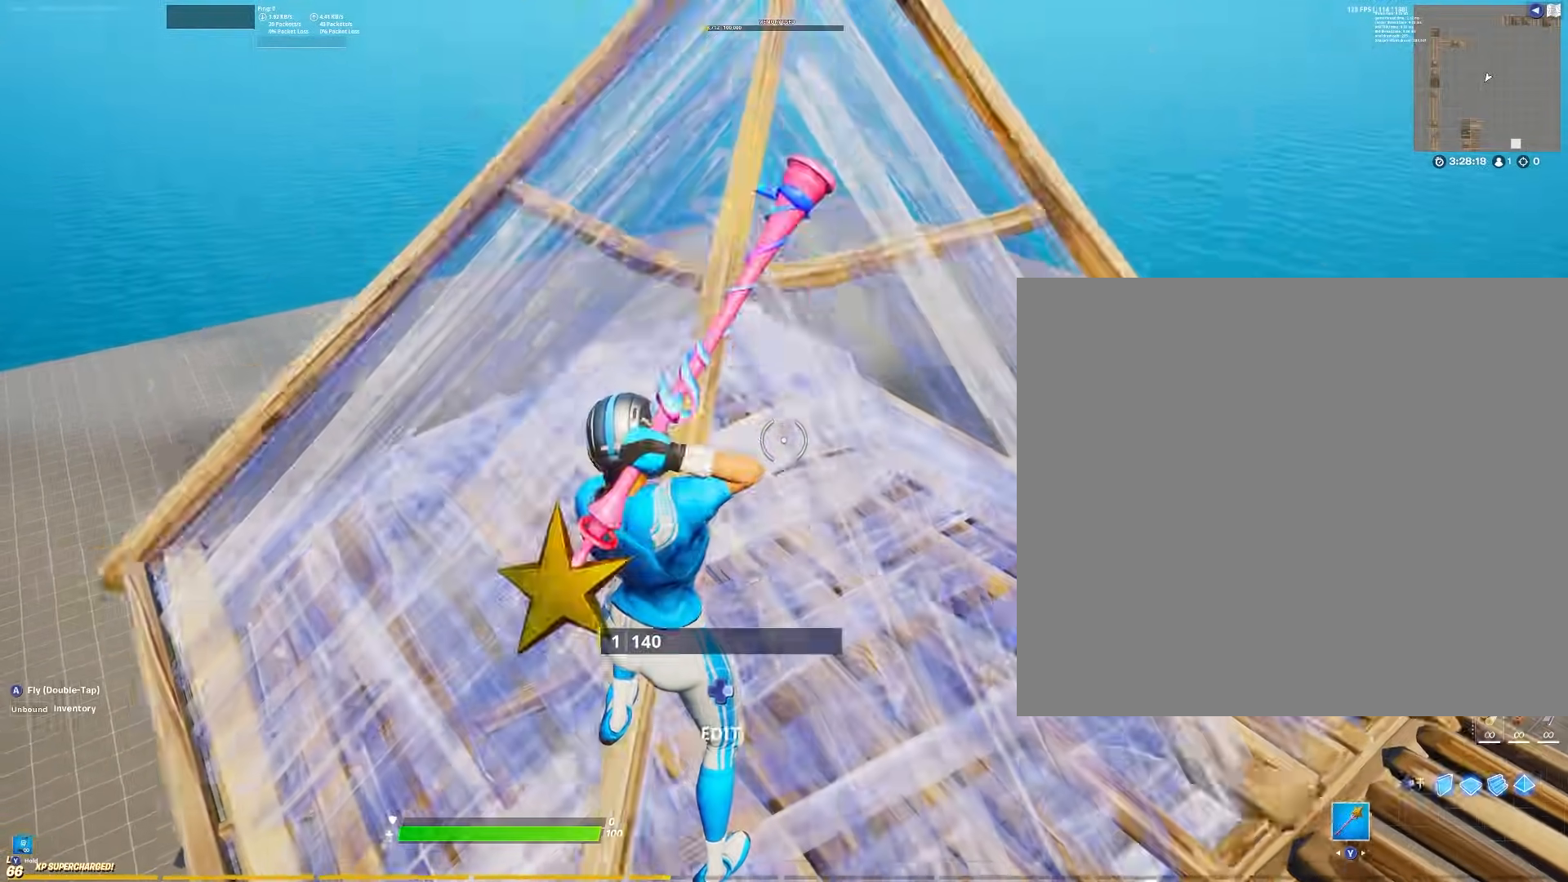
{"buttons": ["L3"], "left_stick": "center", "right_stick": "center", "events": [[17, "B", "up"], [67, "L3", "down"], [67, "left_stick", "center"], [217, "B", "down"], [217, "L3", "up"], [217, "left_stick", "left"], [267, "left_stick", "down-left"], [333, "B", "up"], [400, "L3", "down"], [400, "left_stick", "down"], [500, "left_stick", "center"]]}
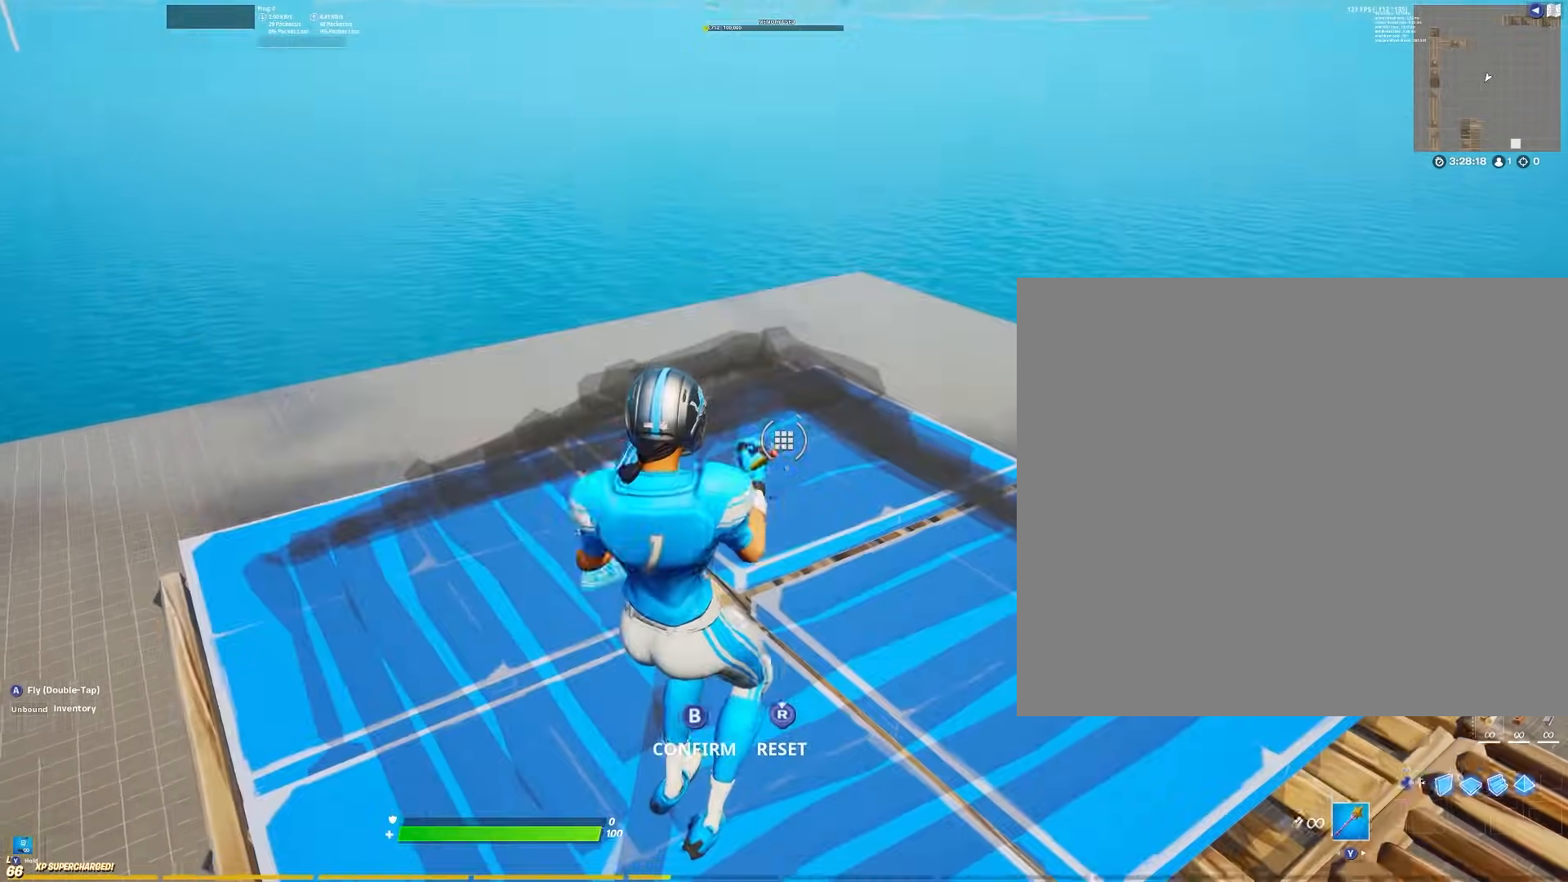
{"buttons": ["L3"], "left_stick": "left", "right_stick": "center", "events": [[67, "B", "down"], [83, "L3", "up"], [83, "left_stick", "left"], [167, "B", "up"], [200, "L3", "down"], [200, "left_stick", "center"], [350, "B", "down"], [350, "L3", "up"], [350, "left_stick", "left"], [483, "B", "up"], [500, "L3", "down"]]}
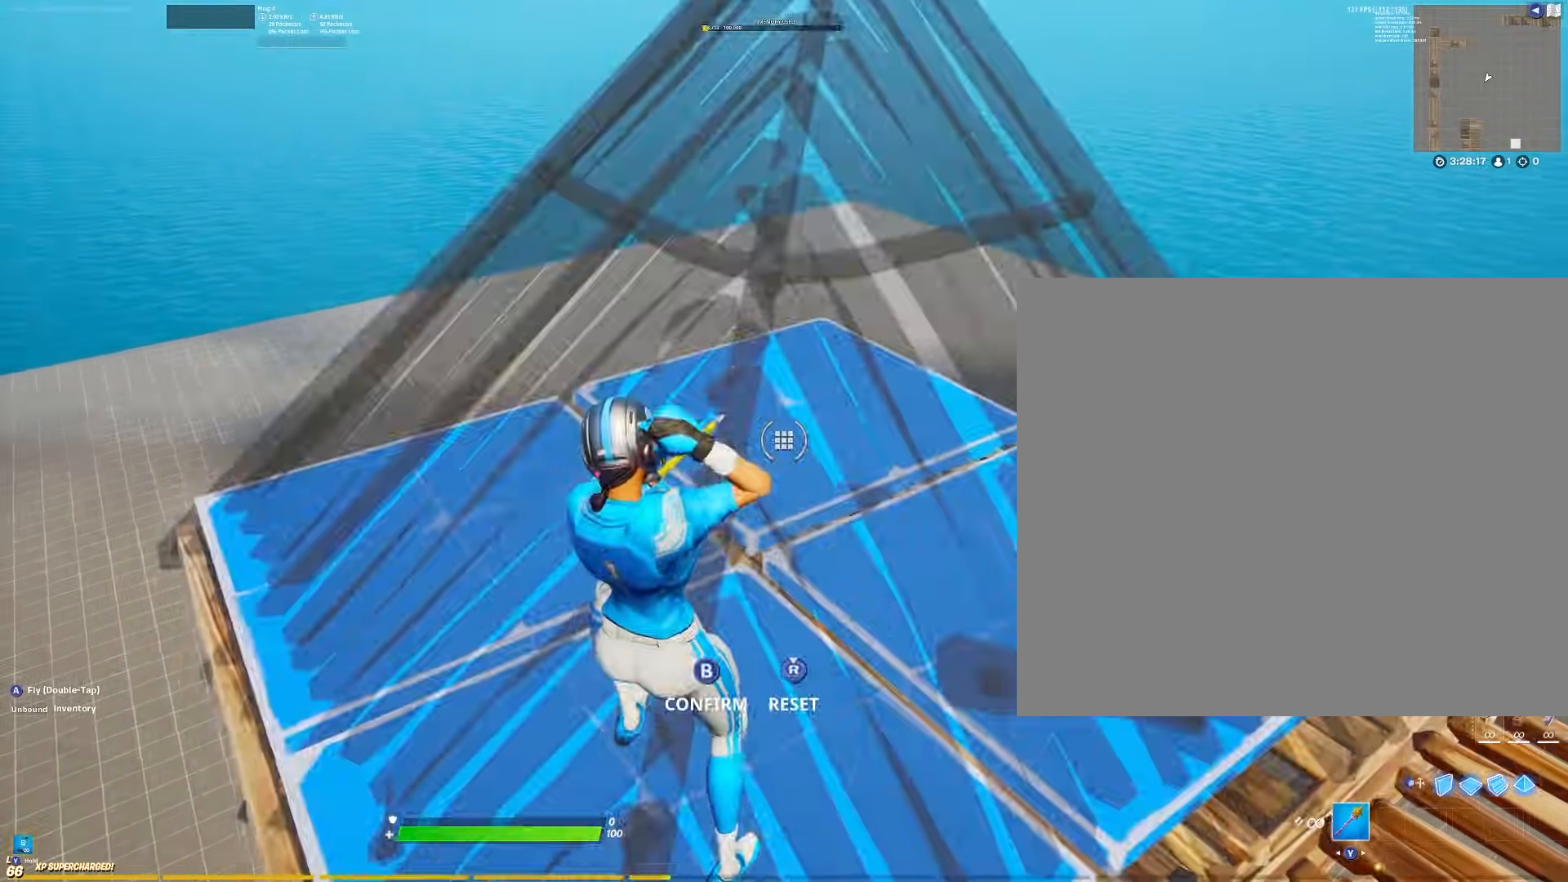
{"buttons": ["B"], "left_stick": "down-right", "right_stick": "center", "events": [[117, "B", "down"], [150, "L3", "up"], [233, "B", "up"], [283, "L3", "down"], [283, "left_stick", "center"], [367, "left_stick", "down-right"], [433, "B", "down"], [467, "L3", "up"]]}
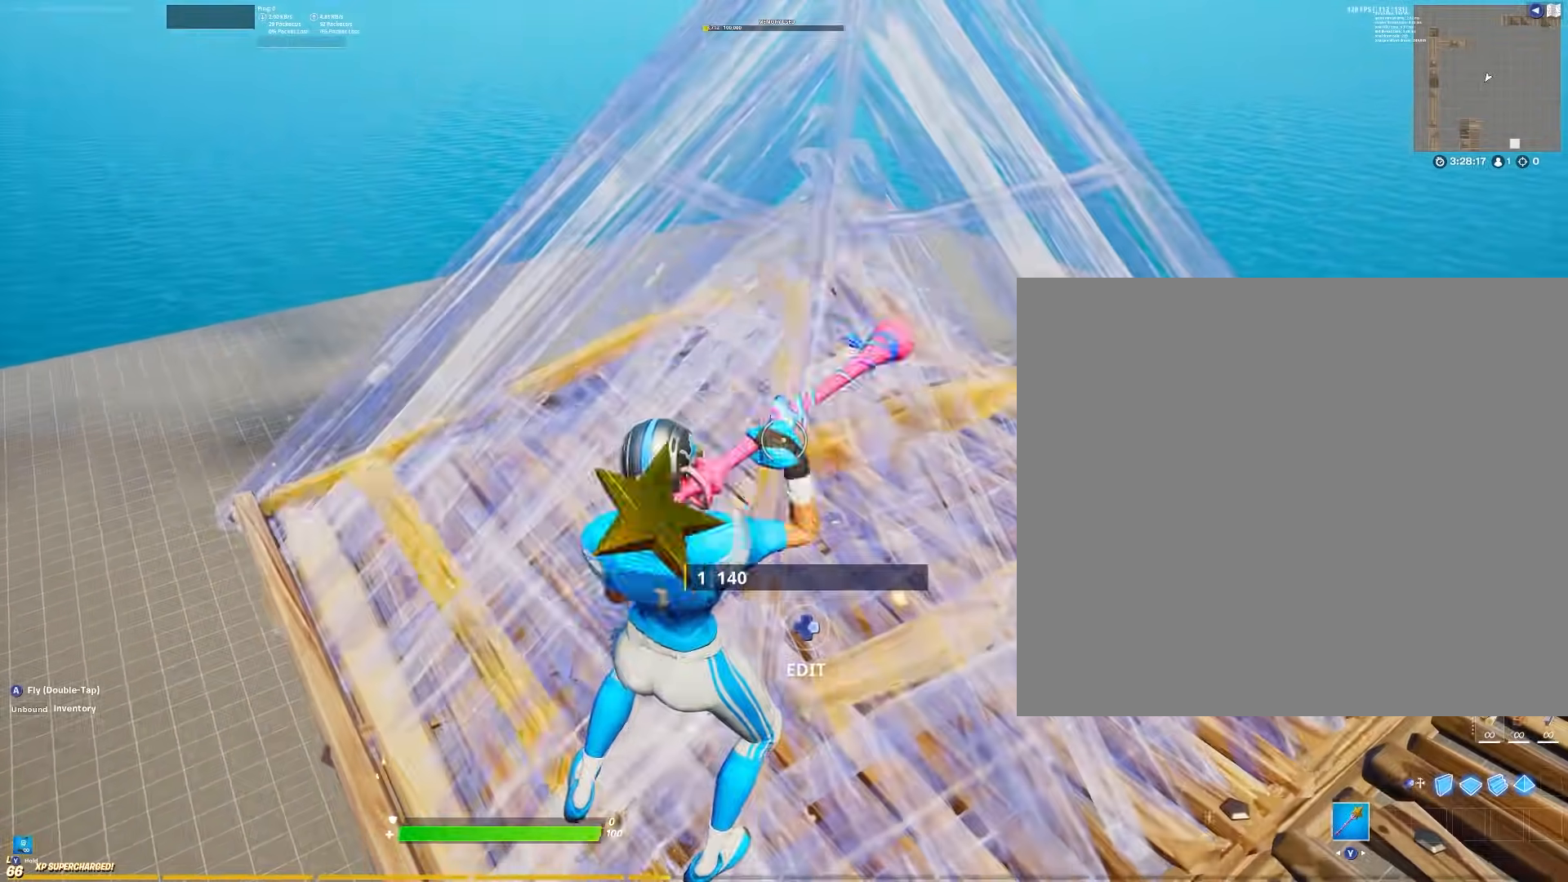
{"buttons": ["B"], "left_stick": "up-left", "right_stick": "down", "events": [[33, "B", "up"], [33, "L3", "down"], [33, "left_stick", "up"], [83, "B", "down"], [100, "L3", "up"], [167, "left_stick", "up-left"], [217, "B", "up"], [233, "right_stick", "right"], [283, "L3", "down"], [350, "right_stick", "center"], [400, "right_stick", "down"], [450, "B", "down"], [450, "L3", "up"]]}
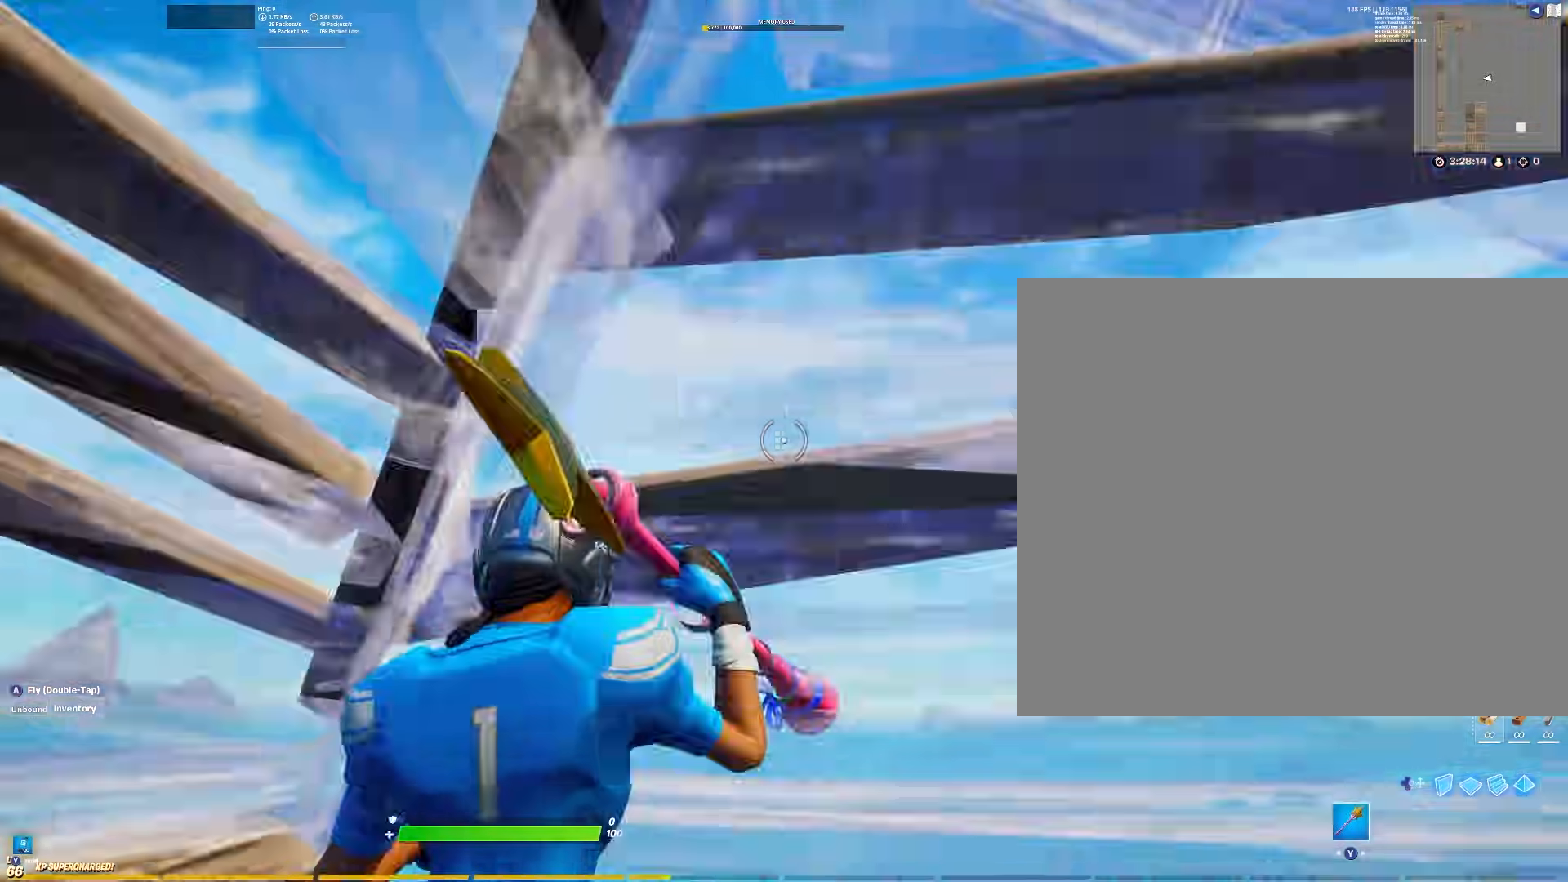
{"buttons": ["A"], "left_stick": "up-left", "right_stick": "right", "events": [[50, "right_stick", "right"], [83, "left_stick", "up"], [117, "B", "up"], [150, "L3", "down"], [150, "right_stick", "center"], [317, "right_stick", "down-right"], [333, "L3", "up"], [367, "left_stick", "up-left"], [367, "right_stick", "right"], [467, "A", "down"]]}
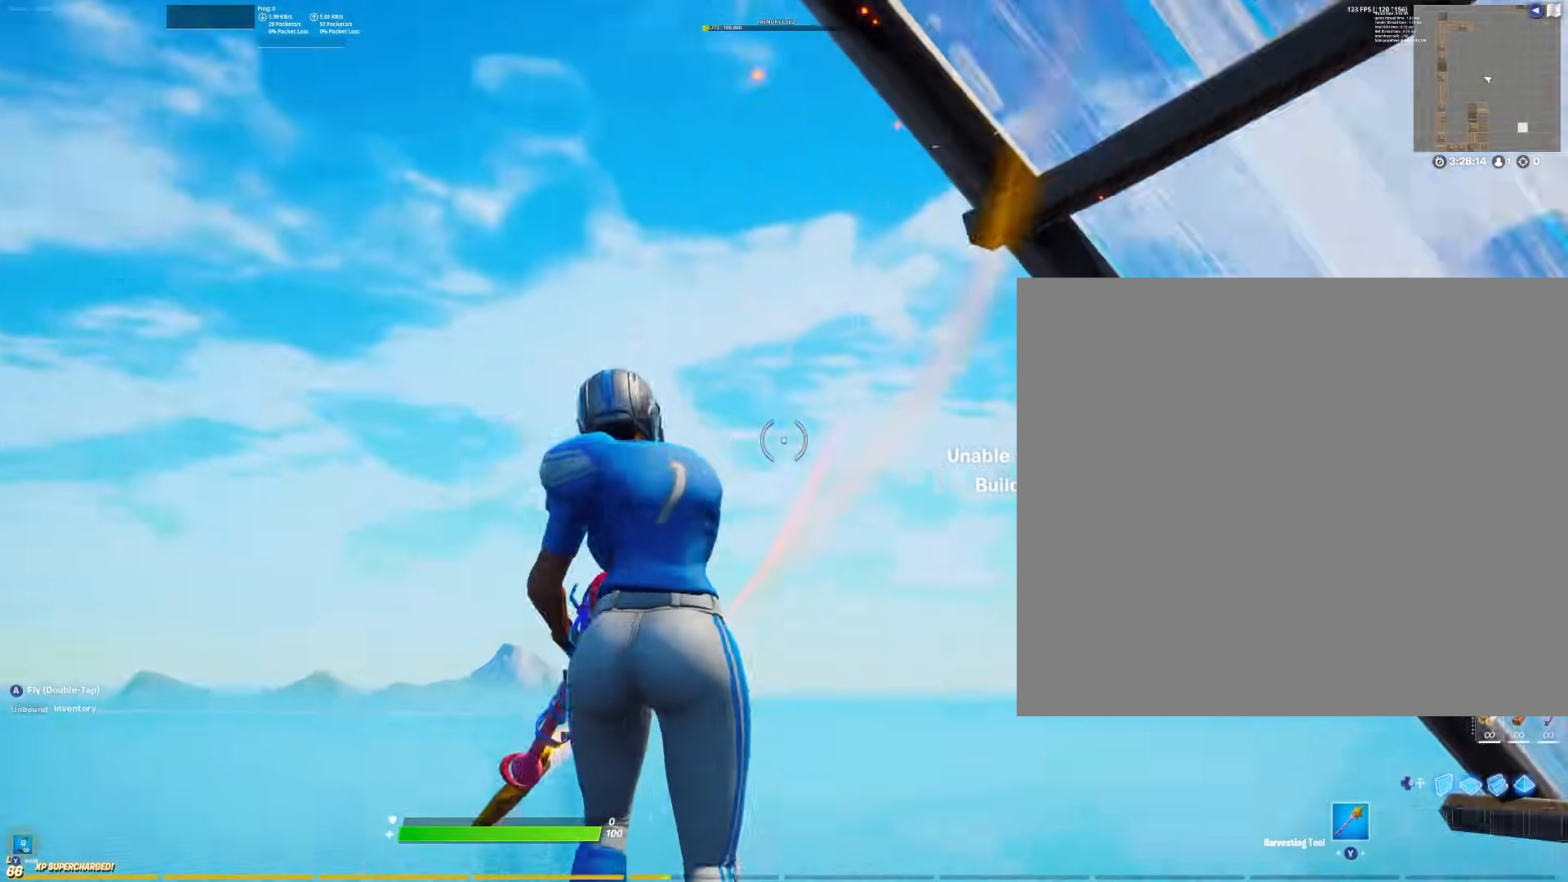
{"buttons": [], "left_stick": "up-left", "right_stick": "center", "events": [[50, "B", "down"], [100, "A", "up"], [200, "B", "up"], [217, "right_stick", "left"], [350, "right_stick", "center"]]}
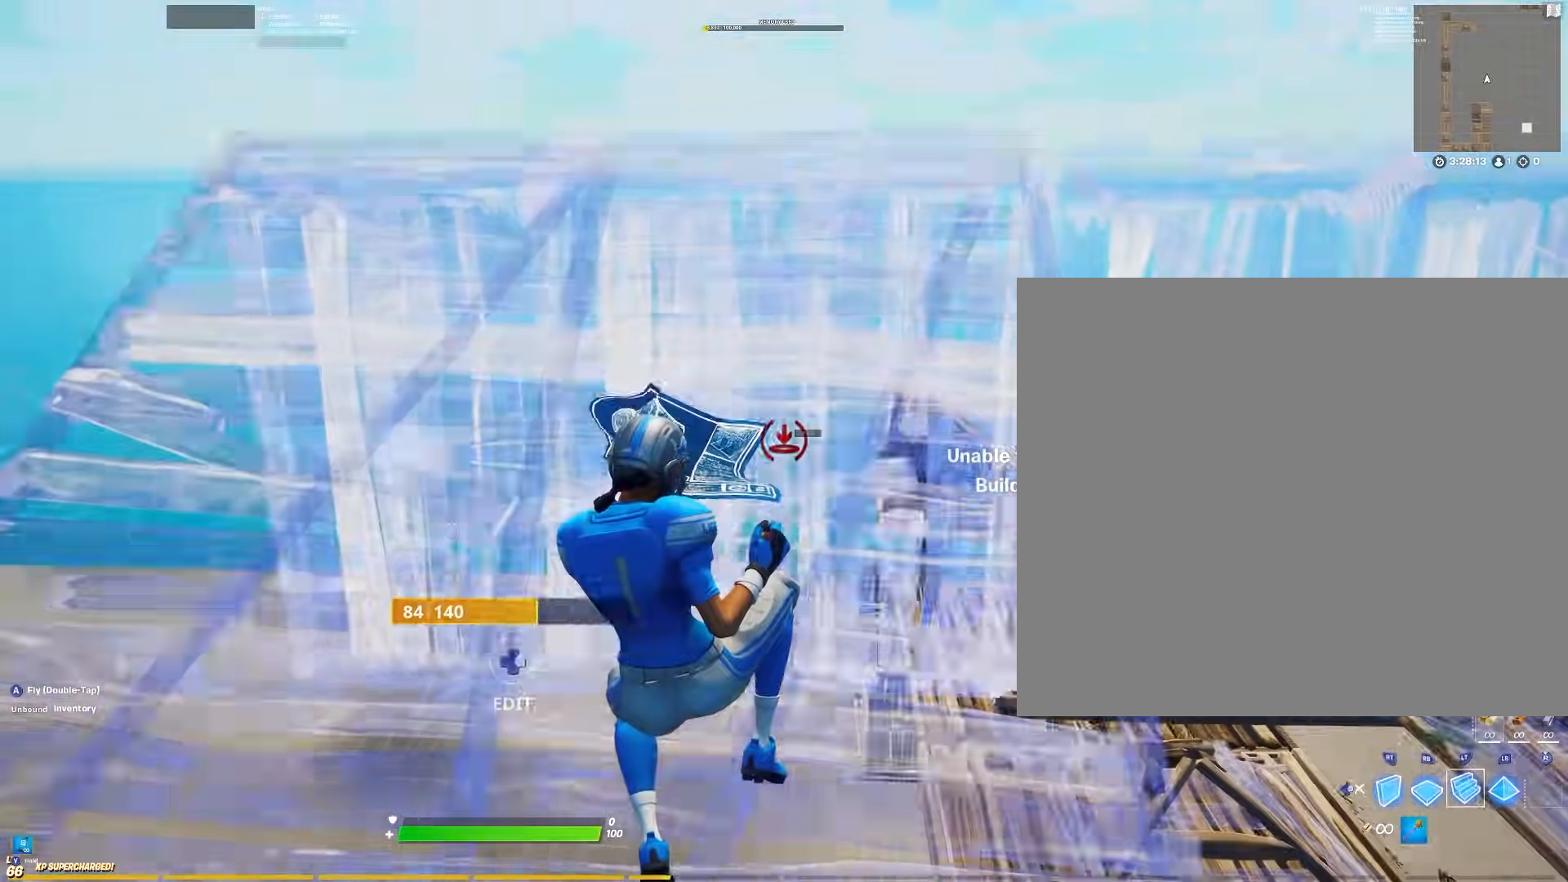
{"buttons": ["L1"], "left_stick": "up", "right_stick": "center", "events": [[17, "right_stick", "up"], [200, "left_stick", "up"], [217, "right_stick", "center"], [467, "L1", "down"]]}
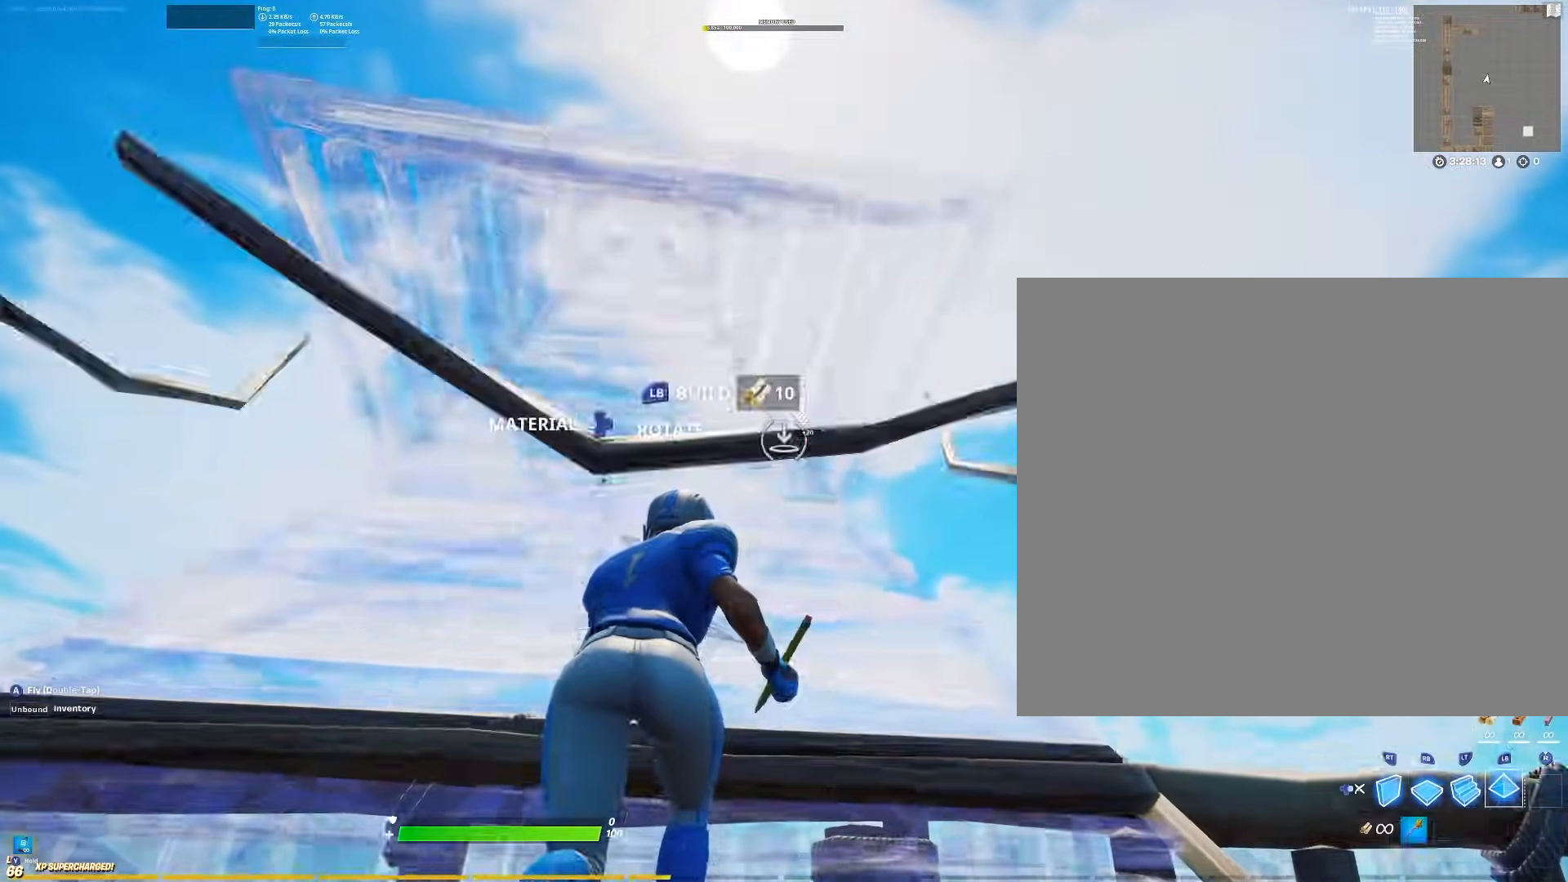
{"buttons": [], "left_stick": "up", "right_stick": "down", "events": [[100, "R1", "down"], [117, "L1", "up"], [150, "B", "down"], [200, "R1", "up"], [267, "right_stick", "up"], [283, "B", "up"], [317, "L3", "down"], [433, "right_stick", "down"], [450, "L3", "up"]]}
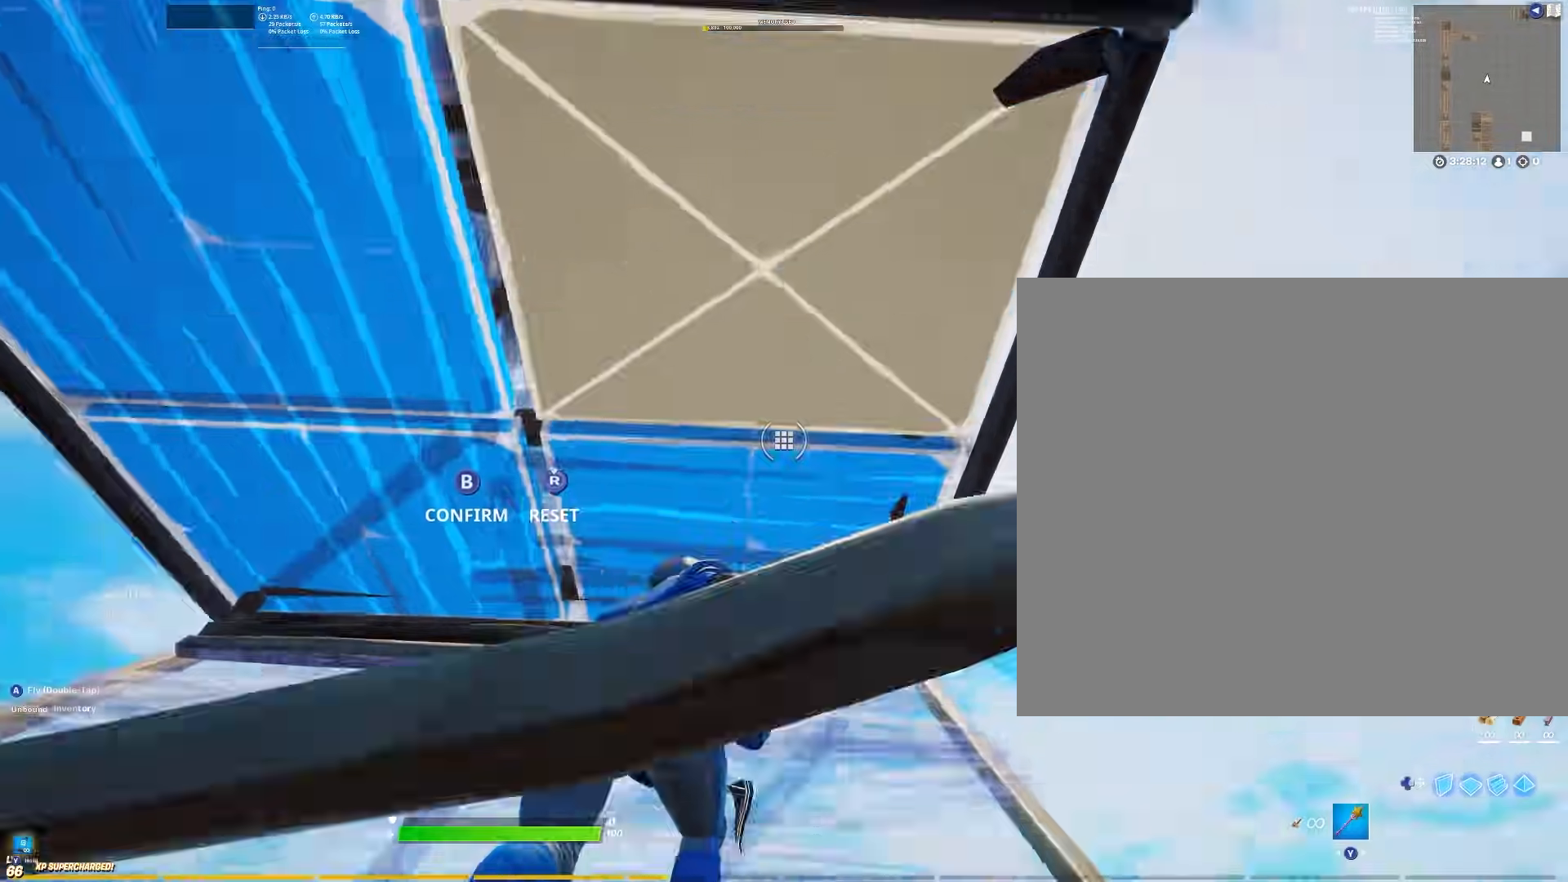
{"buttons": ["L3"], "left_stick": "up", "right_stick": "center", "events": [[50, "right_stick", "center"], [100, "L3", "down"], [183, "L3", "up"], [433, "L3", "down"]]}
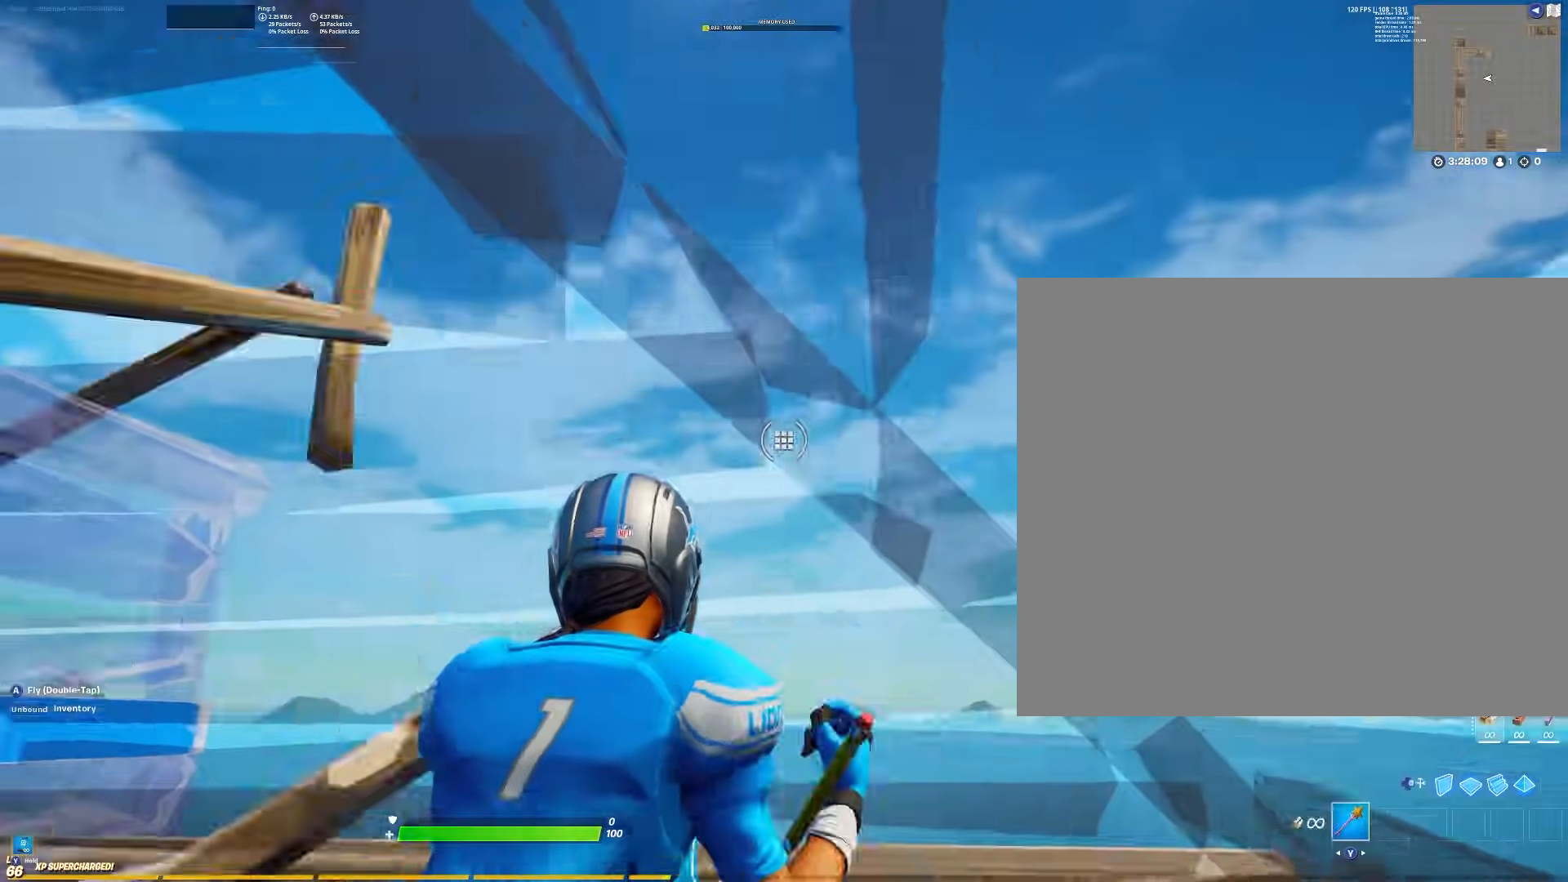
{"buttons": [], "left_stick": "up", "right_stick": "up", "events": [[83, "right_stick", "down"], [100, "L3", "up"], [217, "right_stick", "center"], [233, "L3", "down"], [300, "right_stick", "down"], [450, "L3", "up"], [450, "right_stick", "up"]]}
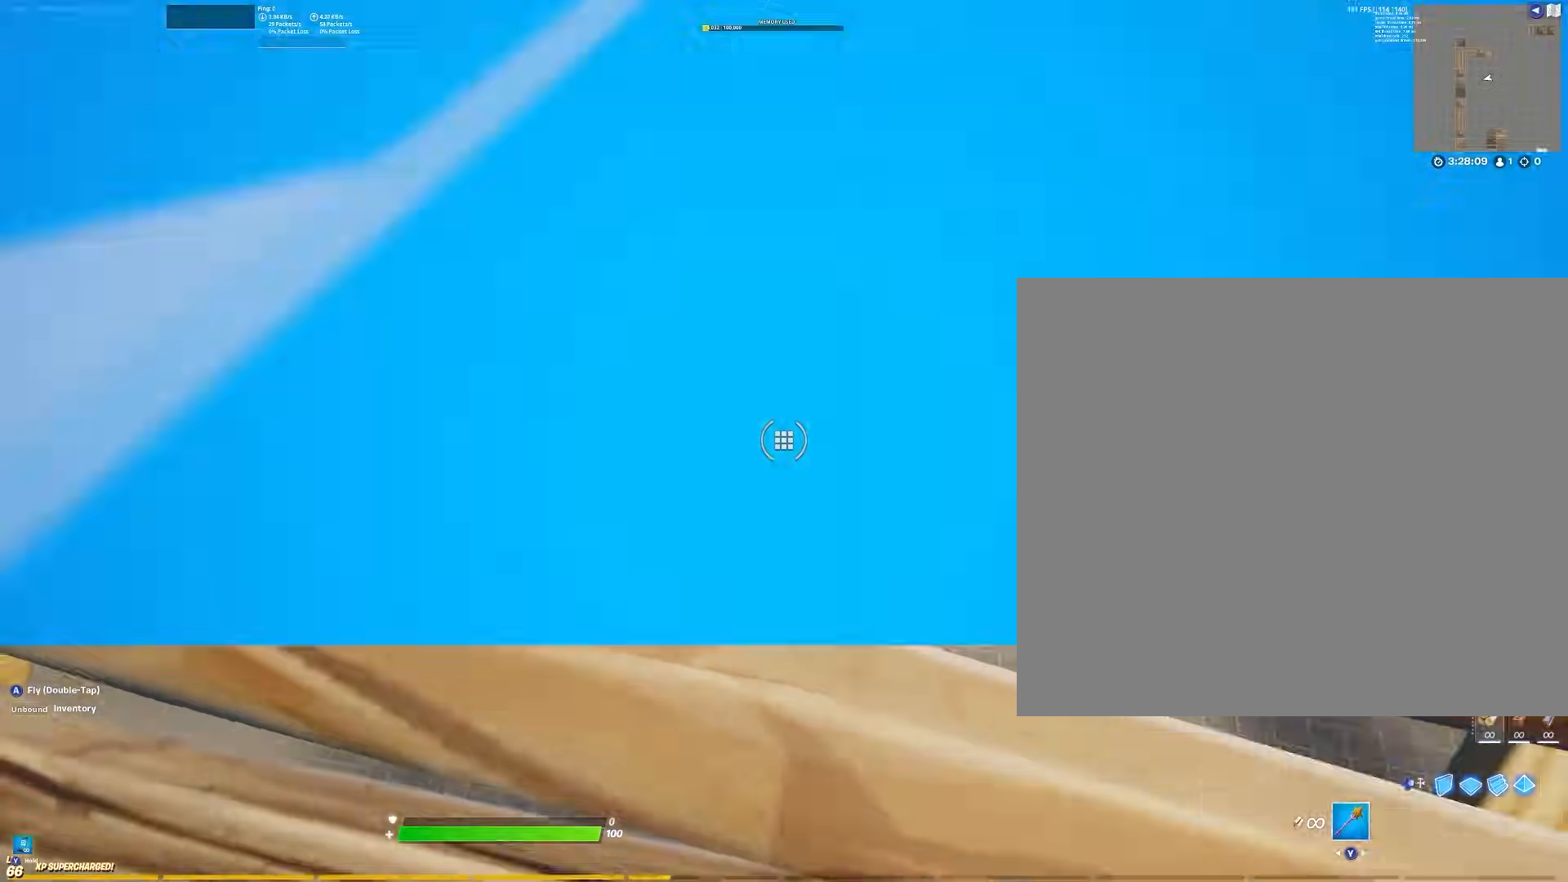
{"buttons": ["R1"], "left_stick": "up", "right_stick": "center", "events": [[50, "right_stick", "center"], [350, "B", "down"], [450, "R1", "down"], [483, "B", "up"]]}
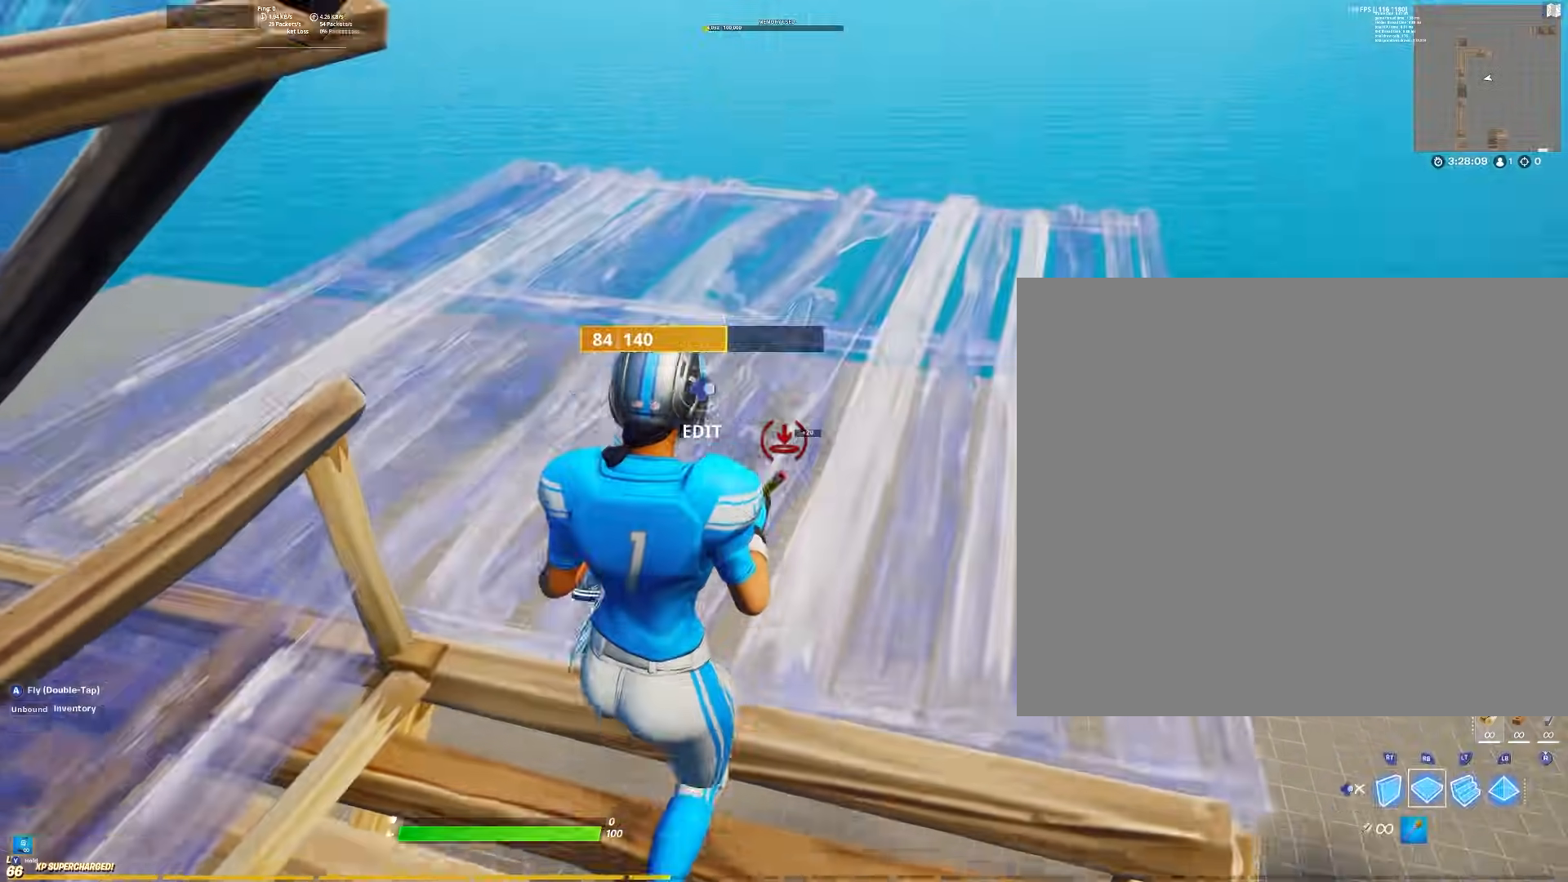
{"buttons": [], "left_stick": "up-left", "right_stick": "center", "events": [[100, "L1", "down"], [117, "R1", "up"], [200, "L1", "up"], [200, "left_stick", "up-left"], [267, "L3", "down"], [383, "right_stick", "left"], [433, "L3", "up"], [433, "right_stick", "center"]]}
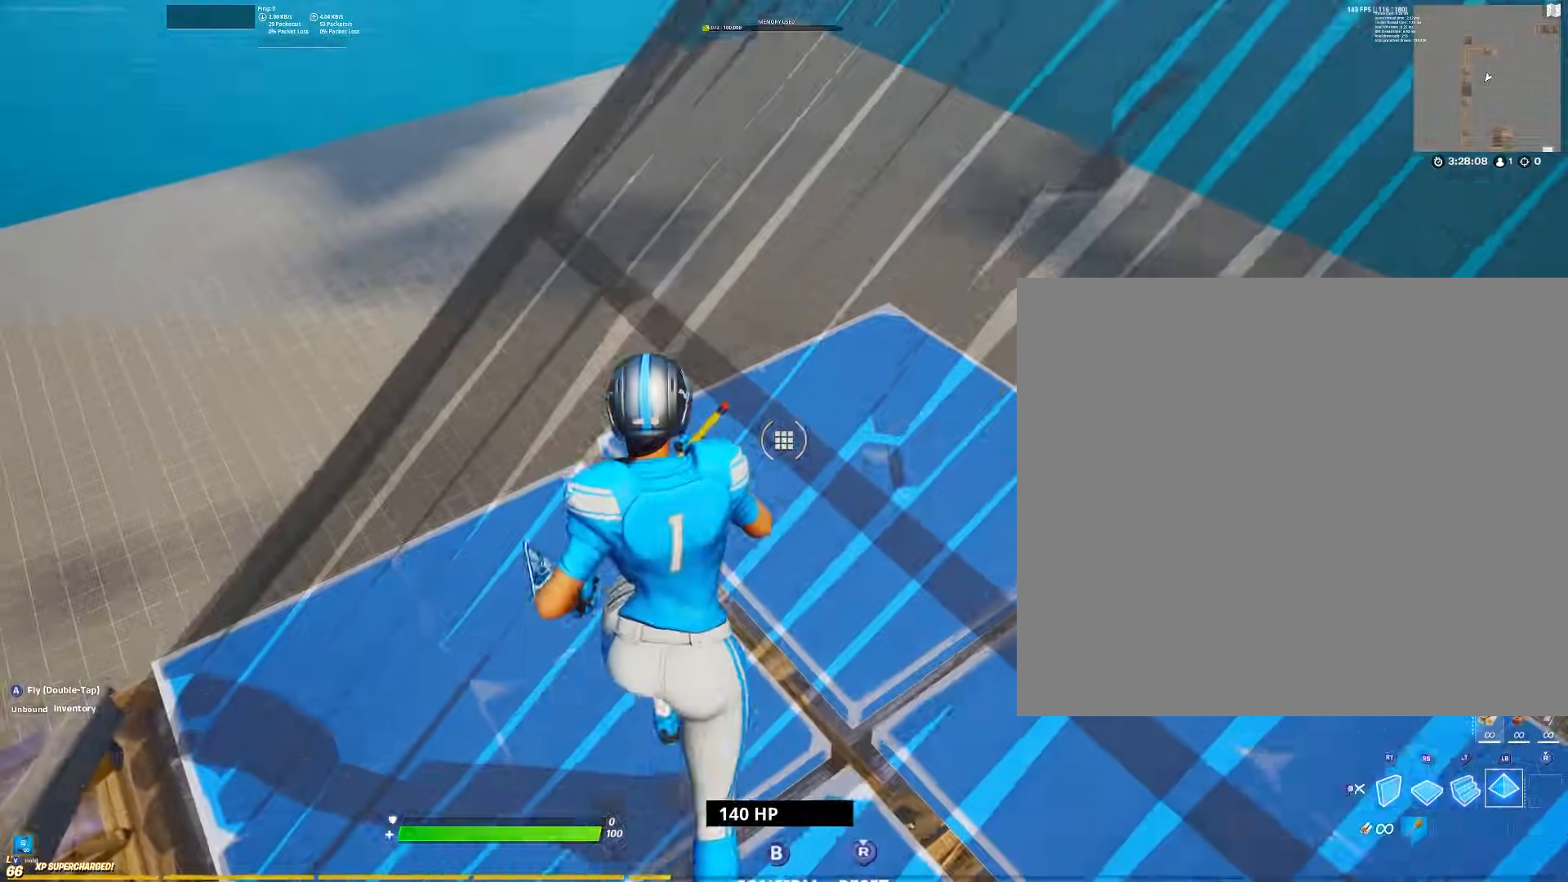
{"buttons": ["B", "R3"], "left_stick": "up-right", "right_stick": "center", "events": [[83, "B", "down"], [133, "left_stick", "center"], [200, "right_stick", "right"], [217, "B", "up"], [300, "right_stick", "center"], [317, "L3", "down"], [317, "left_stick", "up-right"], [400, "R3", "down"], [417, "B", "down"], [467, "L3", "up"]]}
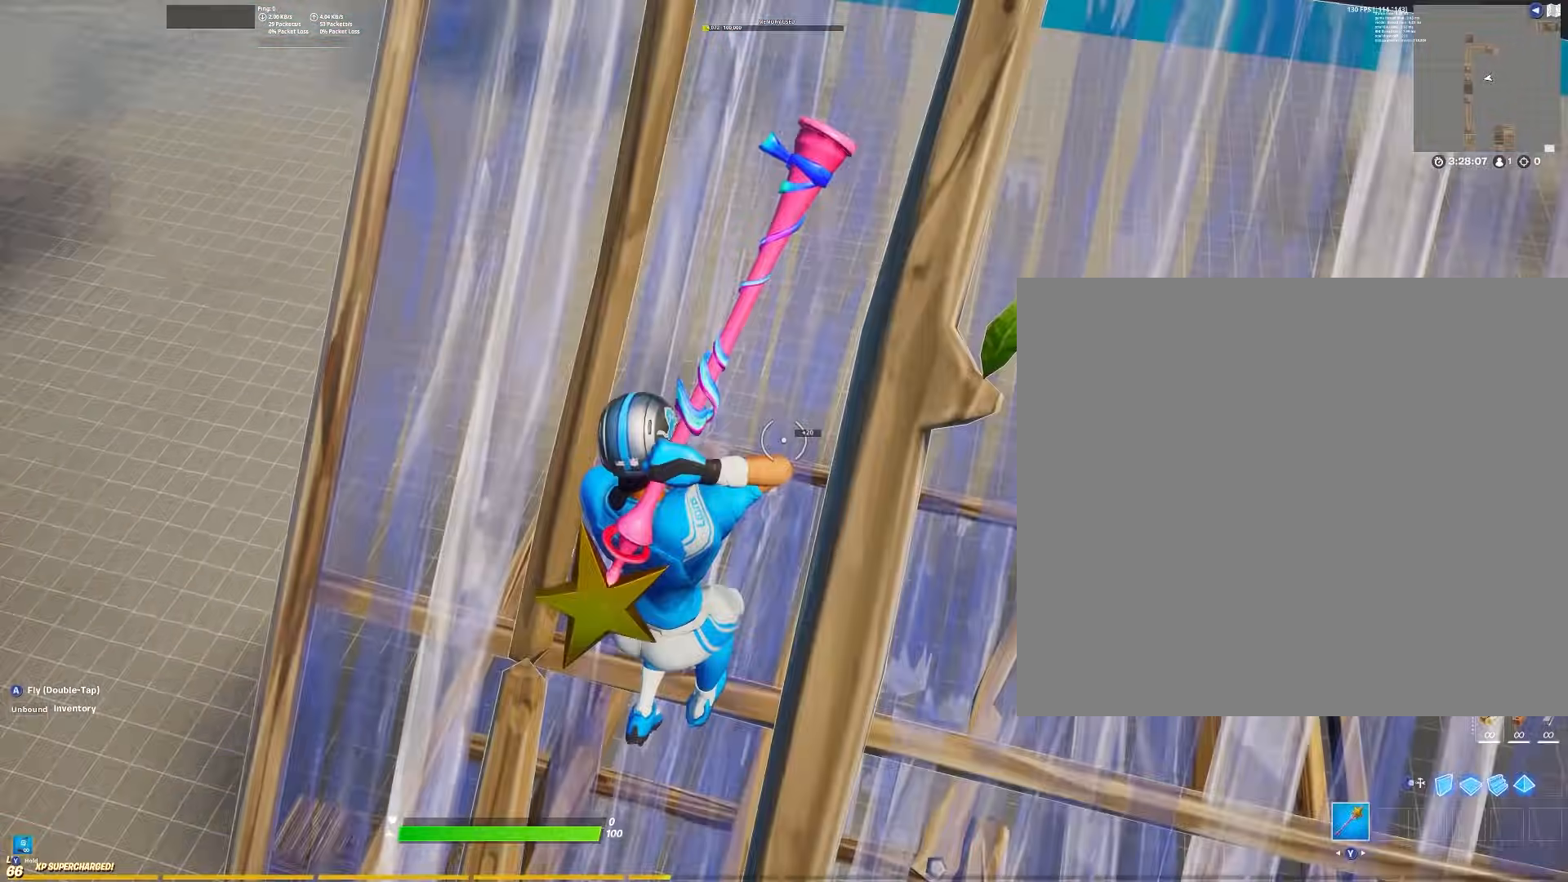
{"buttons": [], "left_stick": "left", "right_stick": "center", "events": [[33, "R3", "up"], [33, "left_stick", "right"], [50, "B", "up"], [217, "left_stick", "left"], [350, "L3", "down"], [483, "L3", "up"]]}
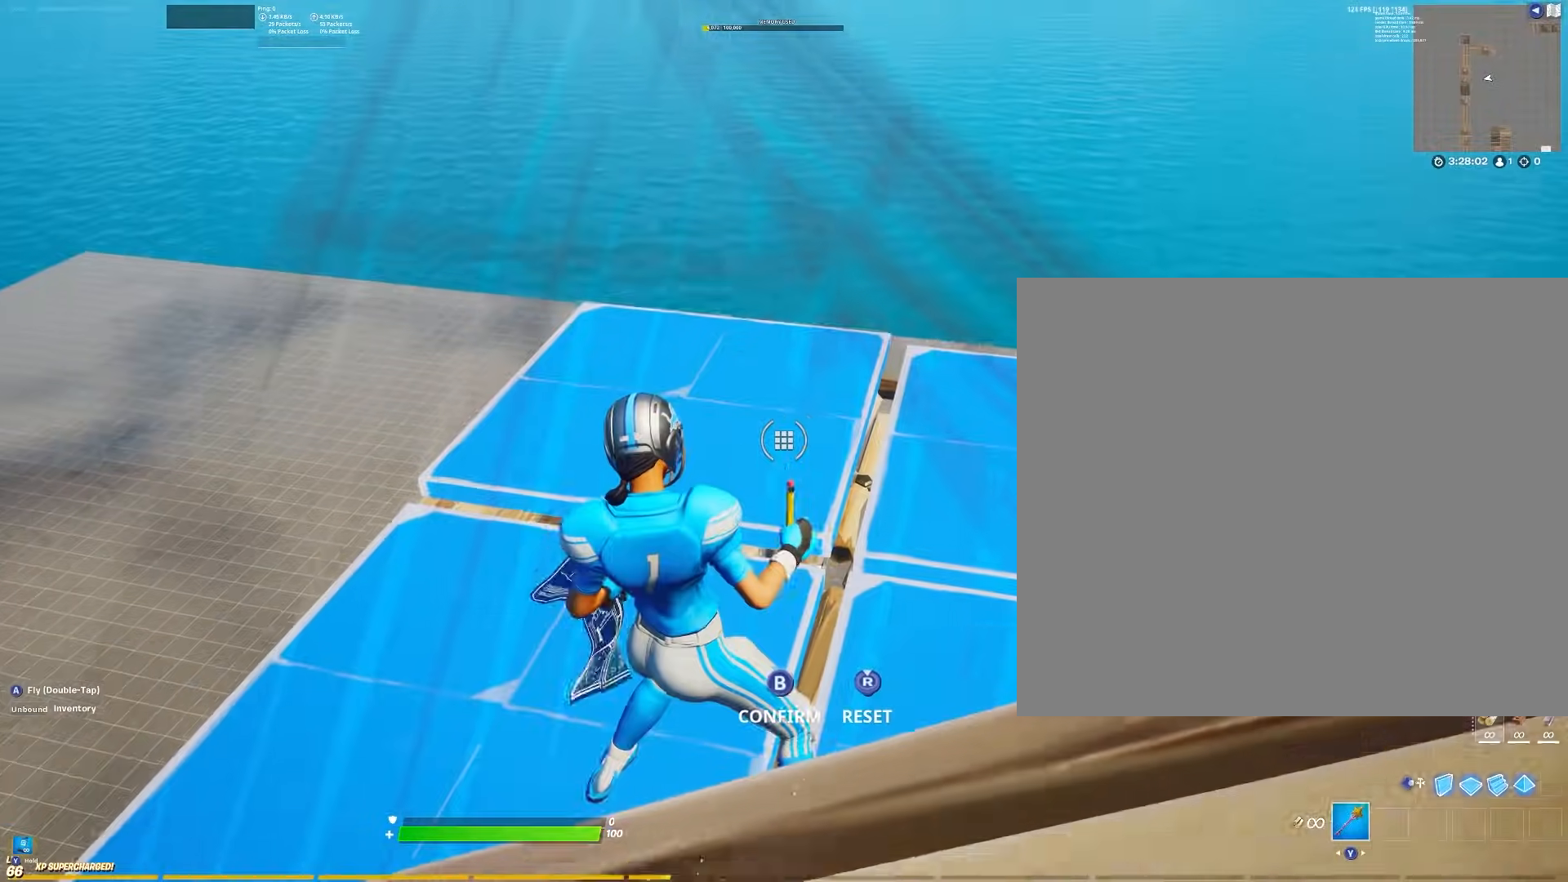
{"buttons": [], "left_stick": "left", "right_stick": "center", "events": [[67, "B", "down"], [133, "left_stick", "center"], [167, "B", "up"], [233, "L3", "down"], [383, "B", "down"], [383, "L3", "up"], [383, "left_stick", "left"], [500, "B", "up"]]}
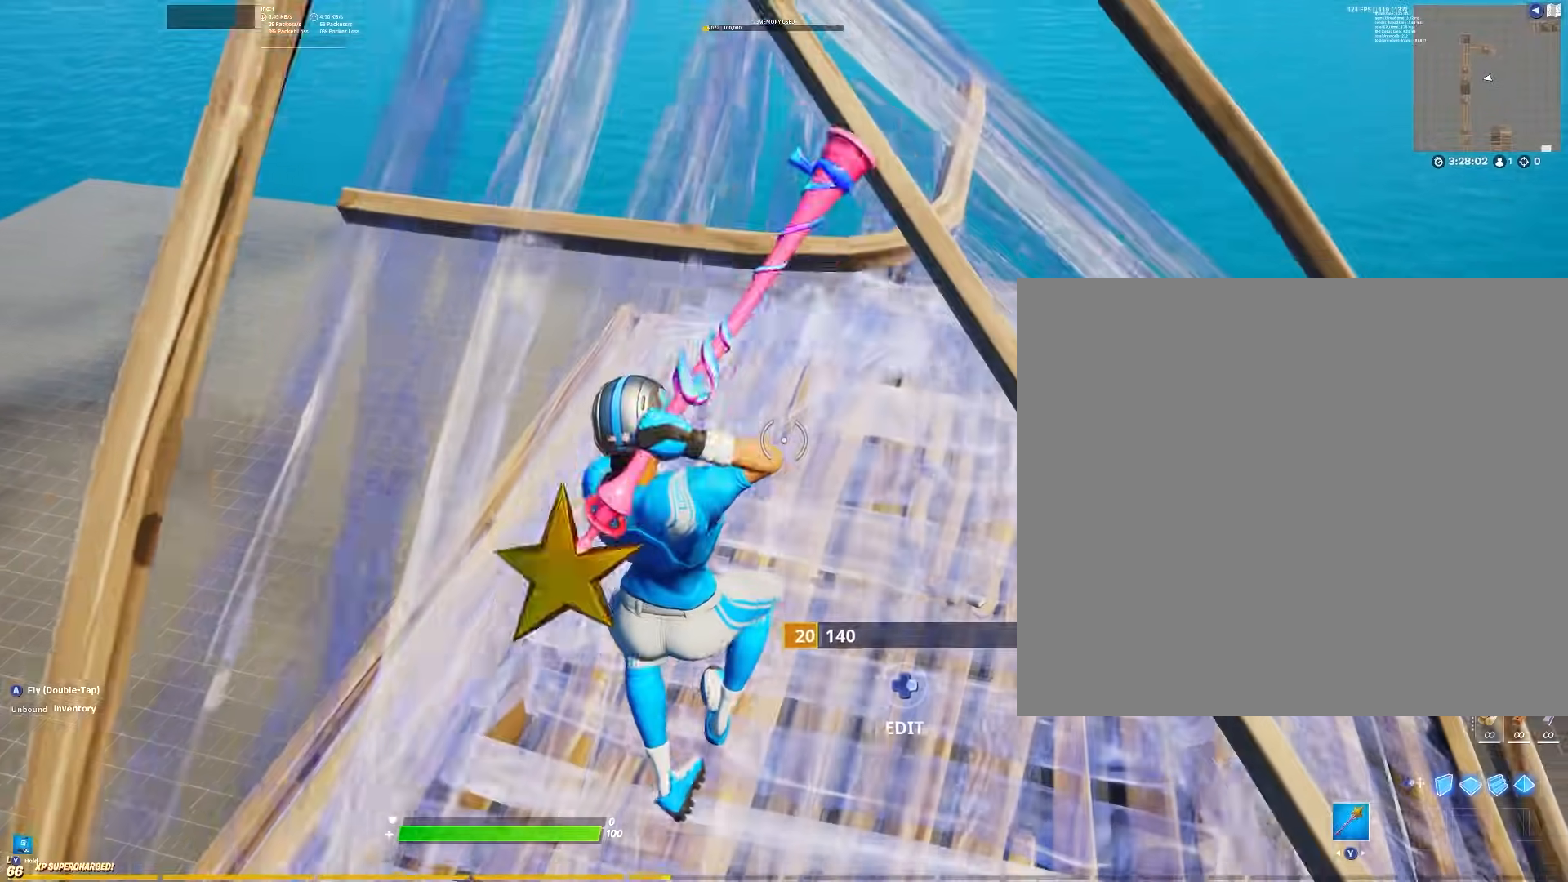
{"buttons": ["B"], "left_stick": "center", "right_stick": "center", "events": [[50, "L3", "down"], [150, "left_stick", "up-left"], [183, "B", "down"], [183, "L3", "up"], [283, "B", "up"], [300, "L3", "down"], [317, "left_stick", "center"], [433, "B", "down"], [467, "L3", "up"]]}